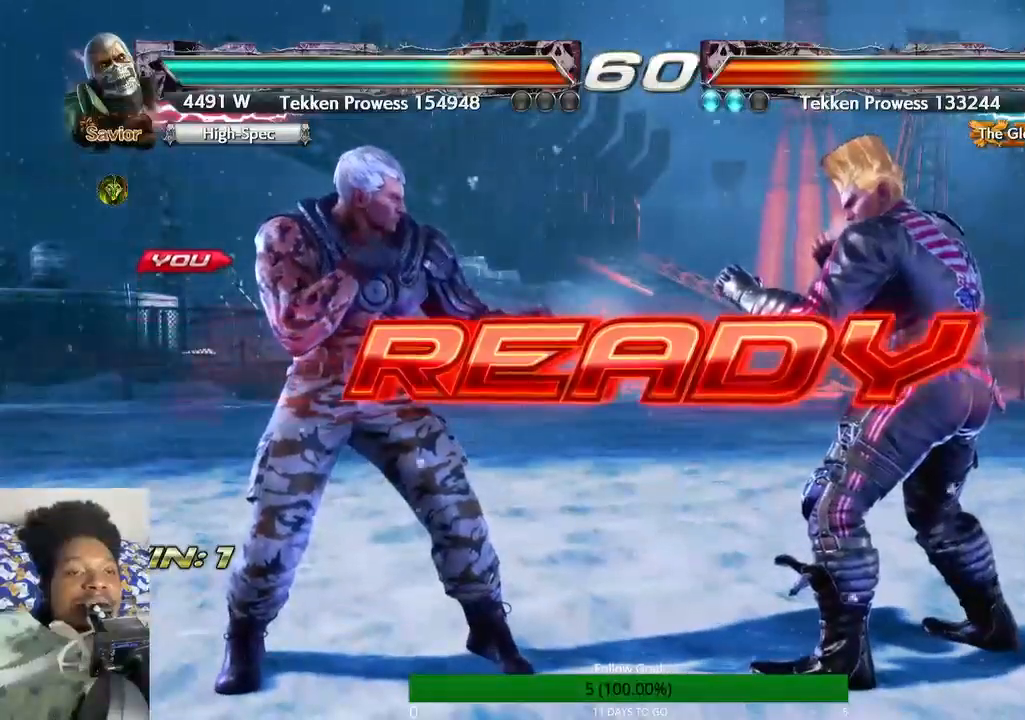
Gameplay with a controller (PlayStation layout); each line is a JSON object with the inputs held at the frame after it. "events" lists button and stick changes between this image and that frame as [ms after this image, input, new state], when the widget could be followed in between. Not read: L1 L3 R3.
{"buttons": [], "left_stick": "center", "right_stick": "center", "events": []}
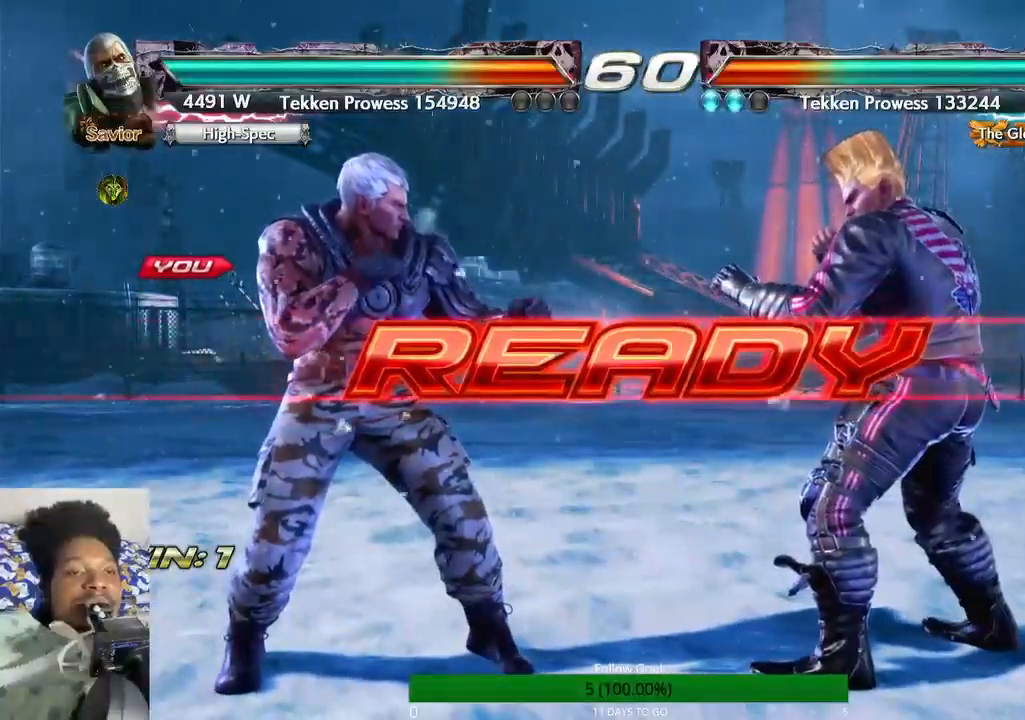
{"buttons": [], "left_stick": "center", "right_stick": "center", "events": []}
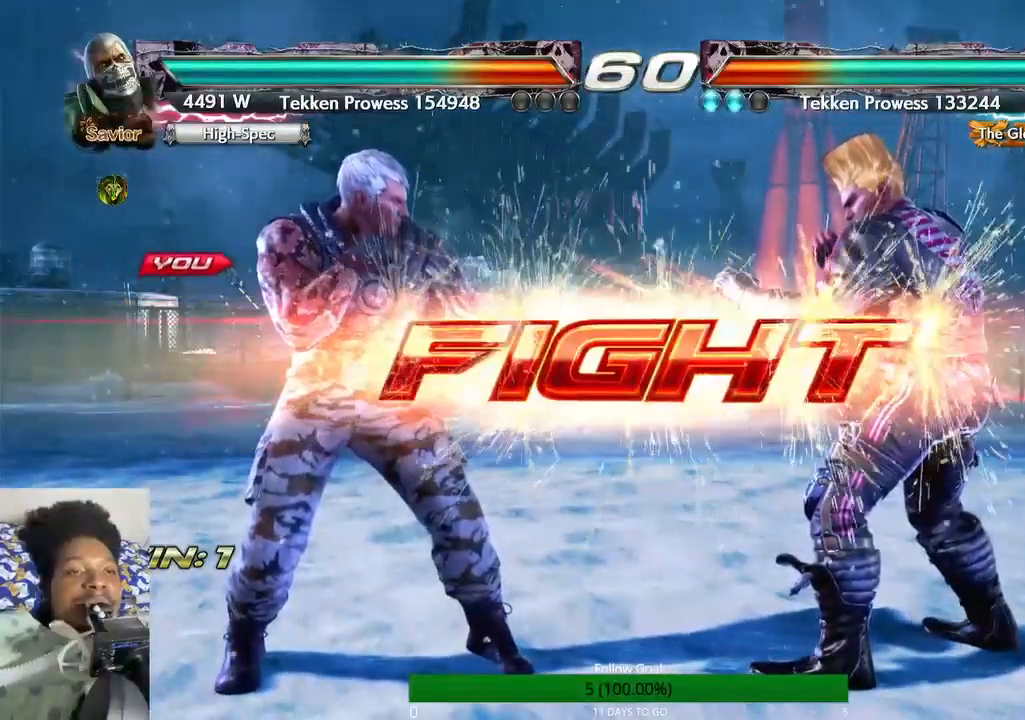
{"buttons": [], "left_stick": "center", "right_stick": "center", "events": [[133, "SQUARE", "down"], [133, "TRIANGLE", "down"], [233, "SQUARE", "up"], [233, "TRIANGLE", "up"], [267, "TRIANGLE", "down"], [400, "TRIANGLE", "up"]]}
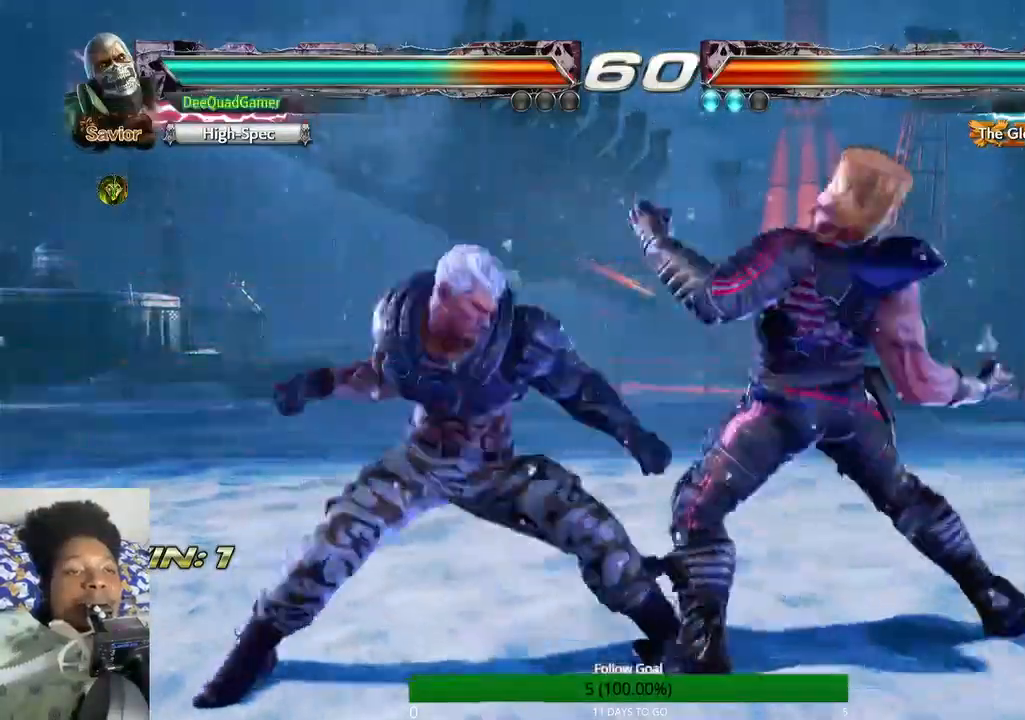
{"buttons": [], "left_stick": "left", "right_stick": "center", "events": [[433, "left_stick", "left"]]}
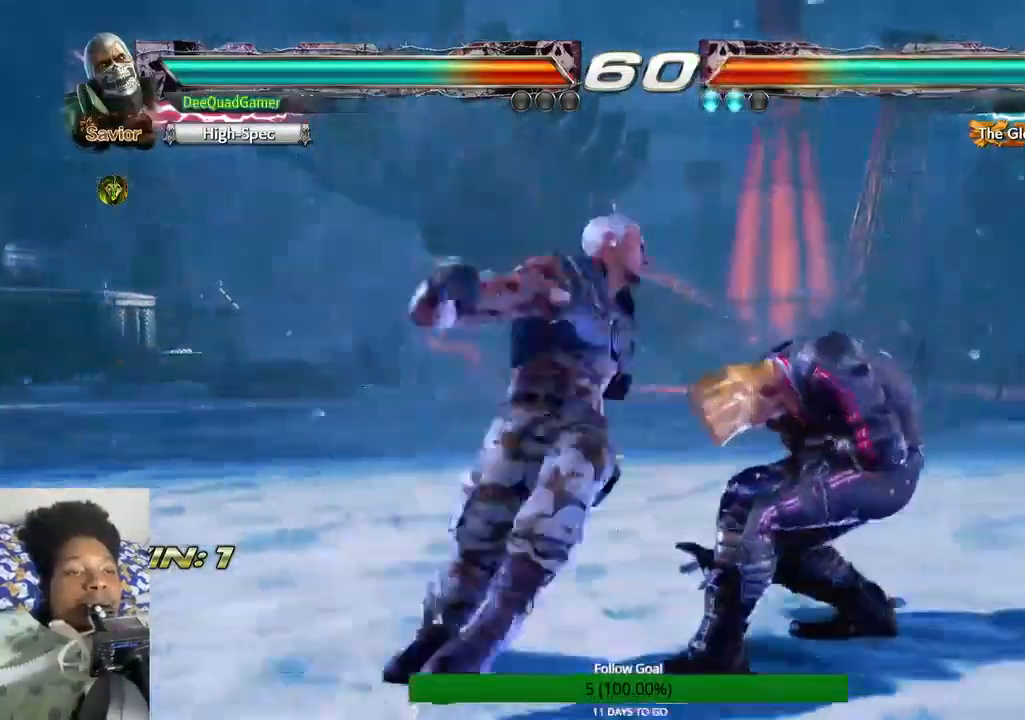
{"buttons": [], "left_stick": "left", "right_stick": "center", "events": []}
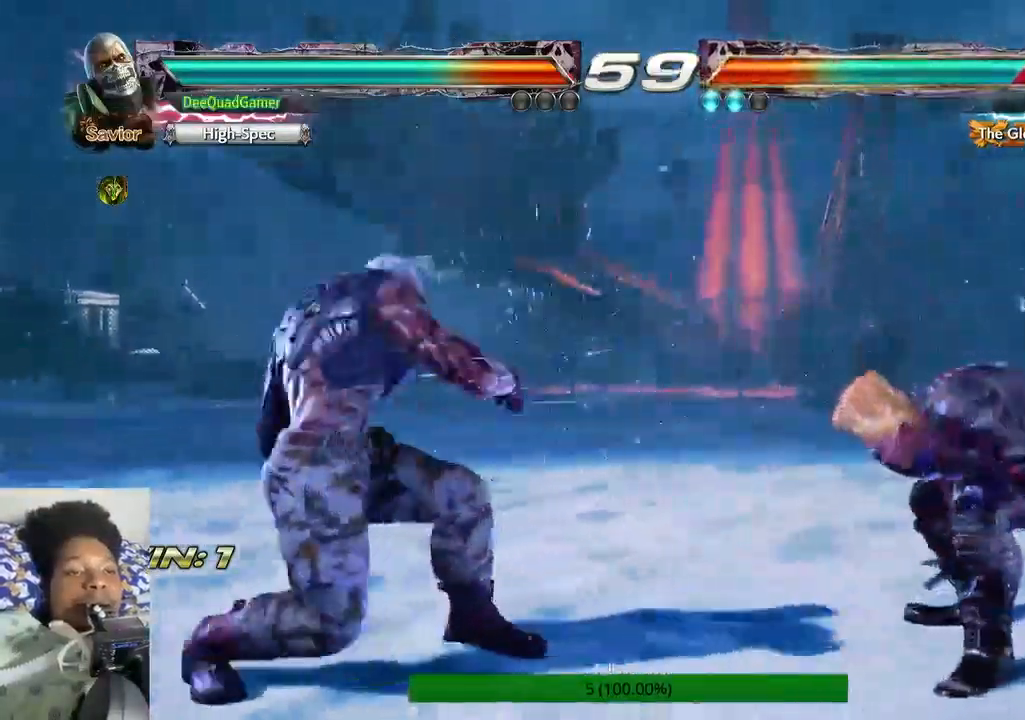
{"buttons": [], "left_stick": "down-left", "right_stick": "center", "events": [[267, "left_stick", "right"], [400, "left_stick", "down"], [467, "left_stick", "down-left"]]}
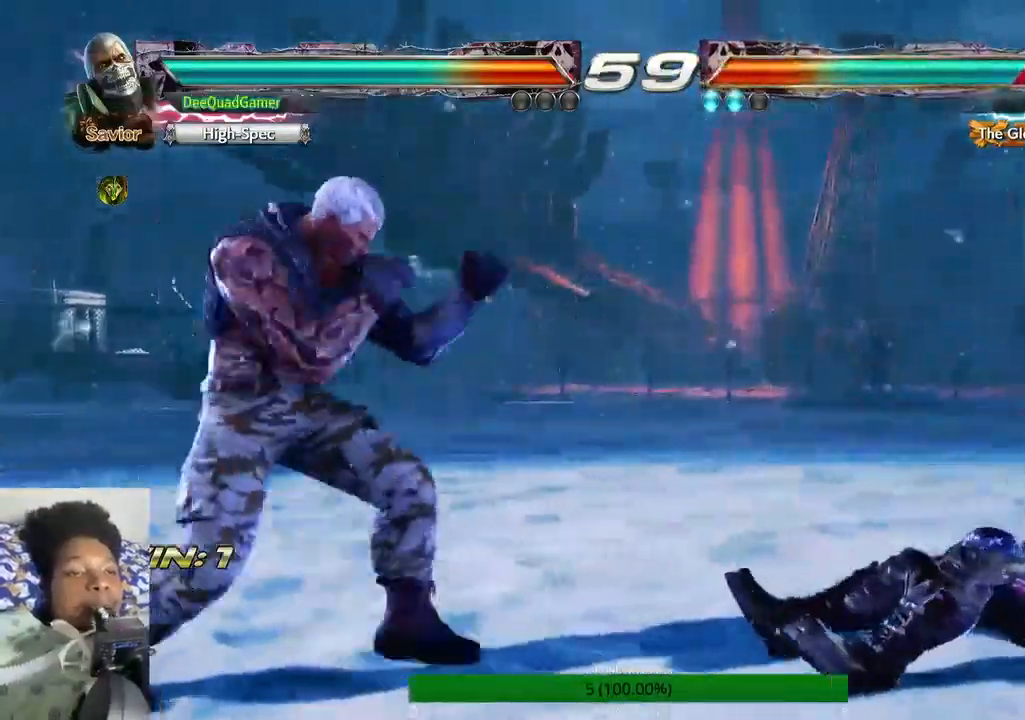
{"buttons": [], "left_stick": "center", "right_stick": "center", "events": [[33, "left_stick", "left"], [67, "CROSS", "down"], [100, "left_stick", "center"], [167, "CROSS", "up"]]}
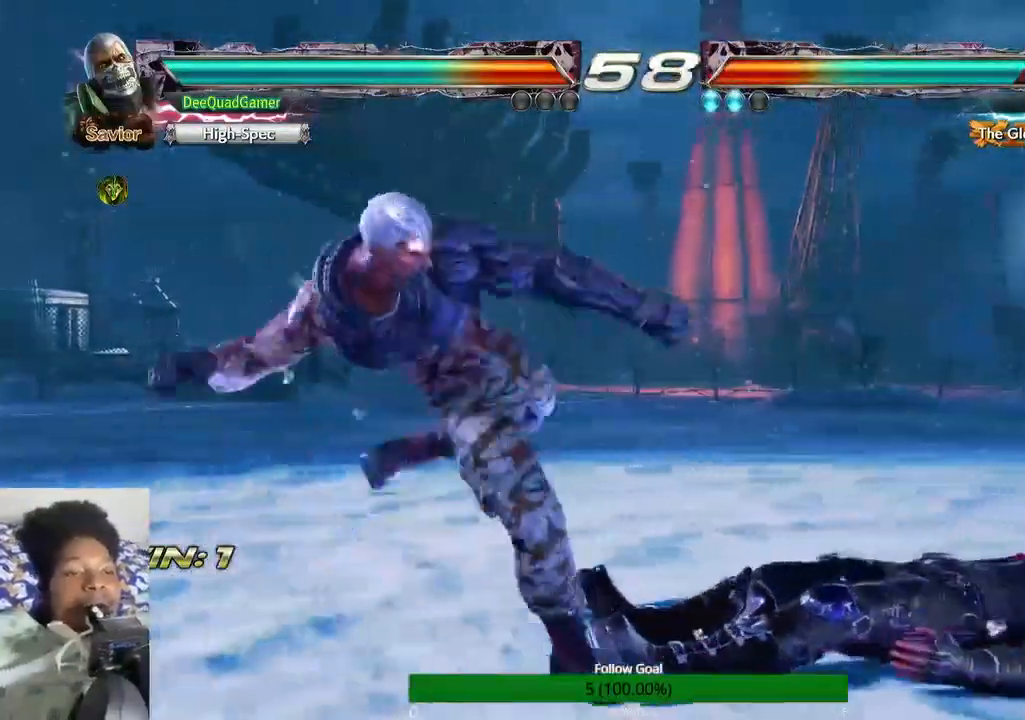
{"buttons": [], "left_stick": "left", "right_stick": "center", "events": [[433, "left_stick", "left"]]}
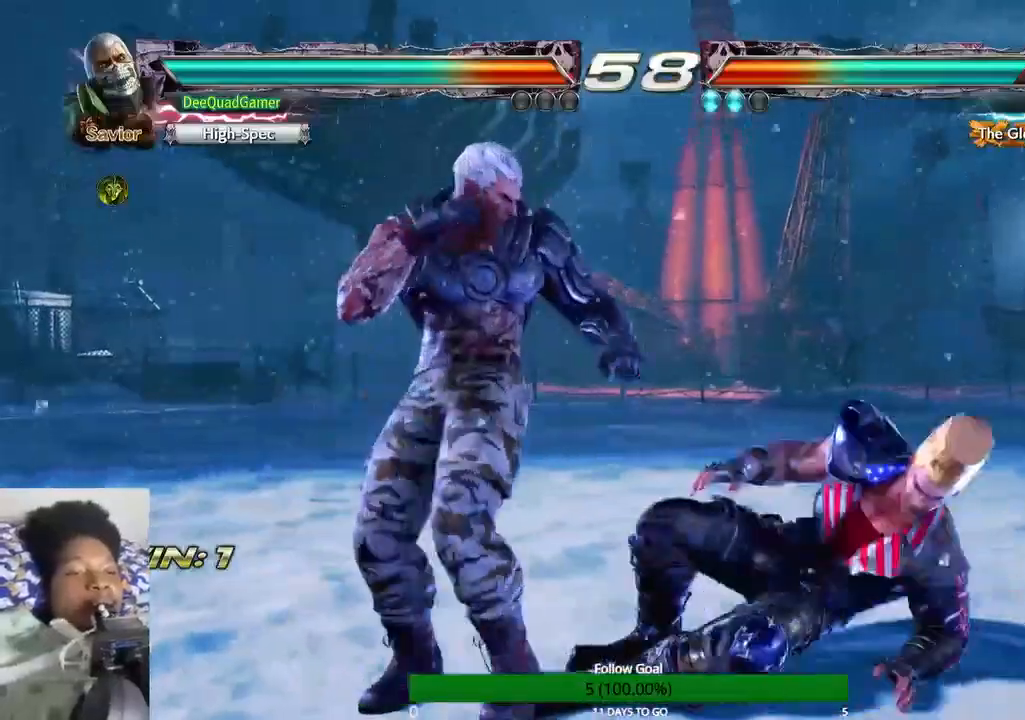
{"buttons": ["SQUARE"], "left_stick": "left", "right_stick": "center", "events": [[467, "SQUARE", "down"]]}
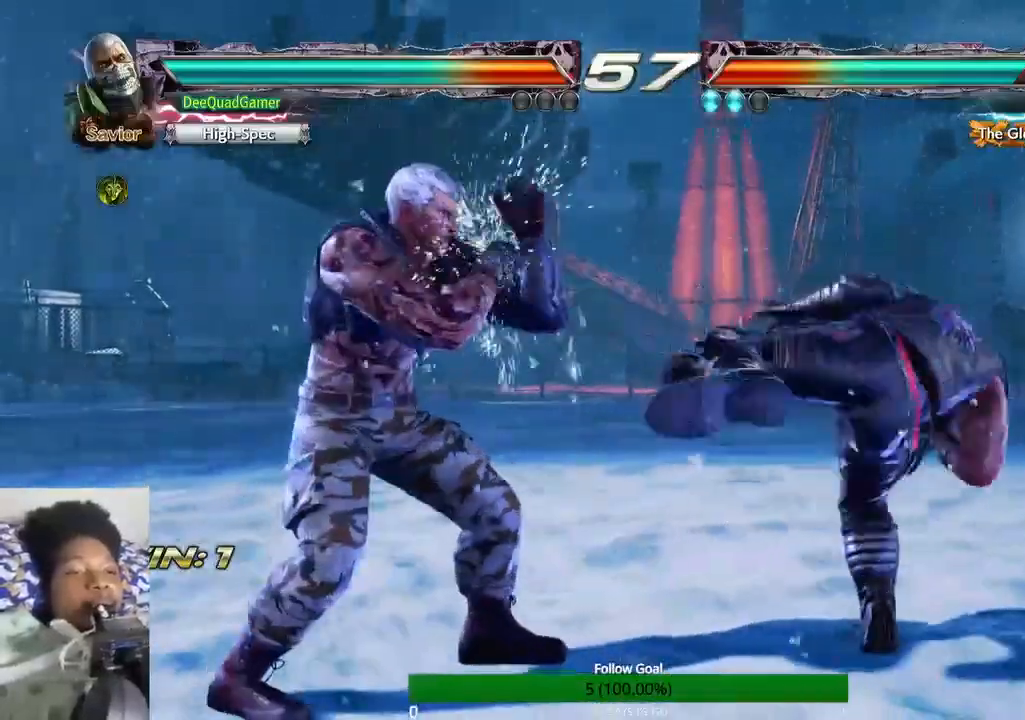
{"buttons": [], "left_stick": "center", "right_stick": "center", "events": [[100, "SQUARE", "up"], [167, "left_stick", "center"]]}
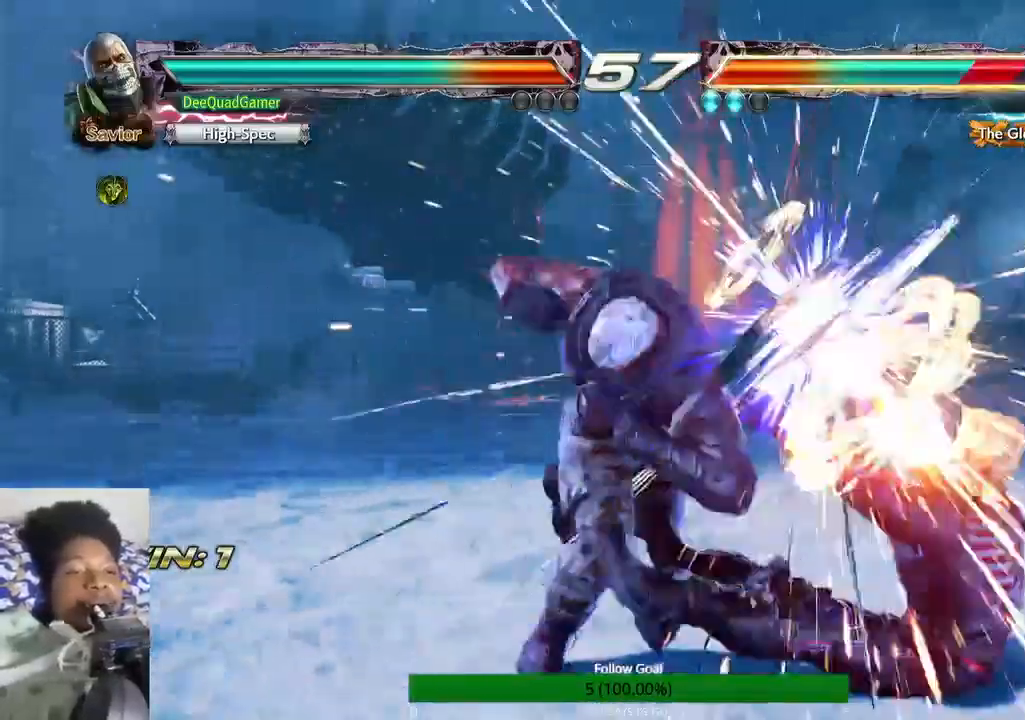
{"buttons": ["CIRCLE"], "left_stick": "center", "right_stick": "center", "events": [[467, "CIRCLE", "down"]]}
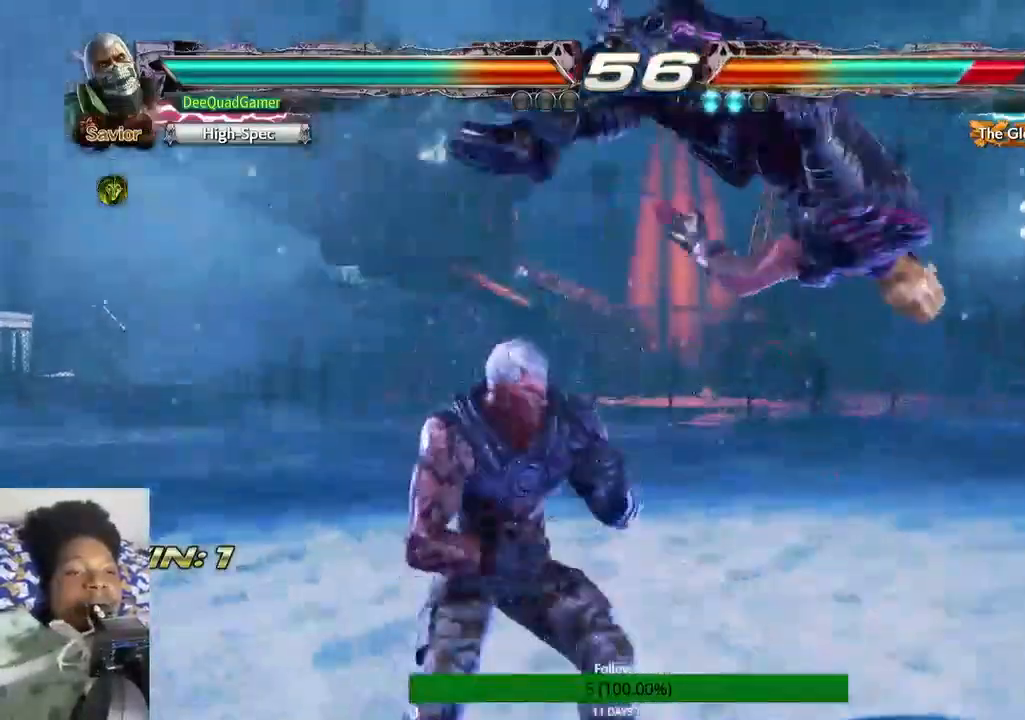
{"buttons": ["CIRCLE"], "left_stick": "center", "right_stick": "center", "events": [[67, "CIRCLE", "up"], [67, "CROSS", "down"], [400, "CROSS", "up"], [433, "CIRCLE", "down"]]}
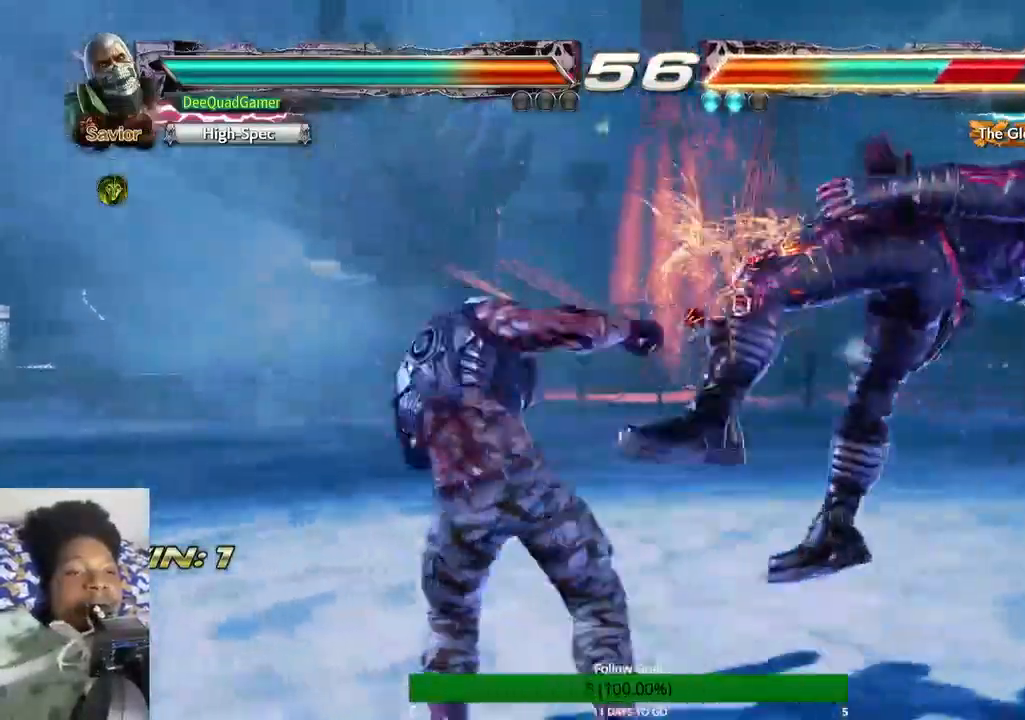
{"buttons": [], "left_stick": "center", "right_stick": "center", "events": [[367, "CIRCLE", "up"]]}
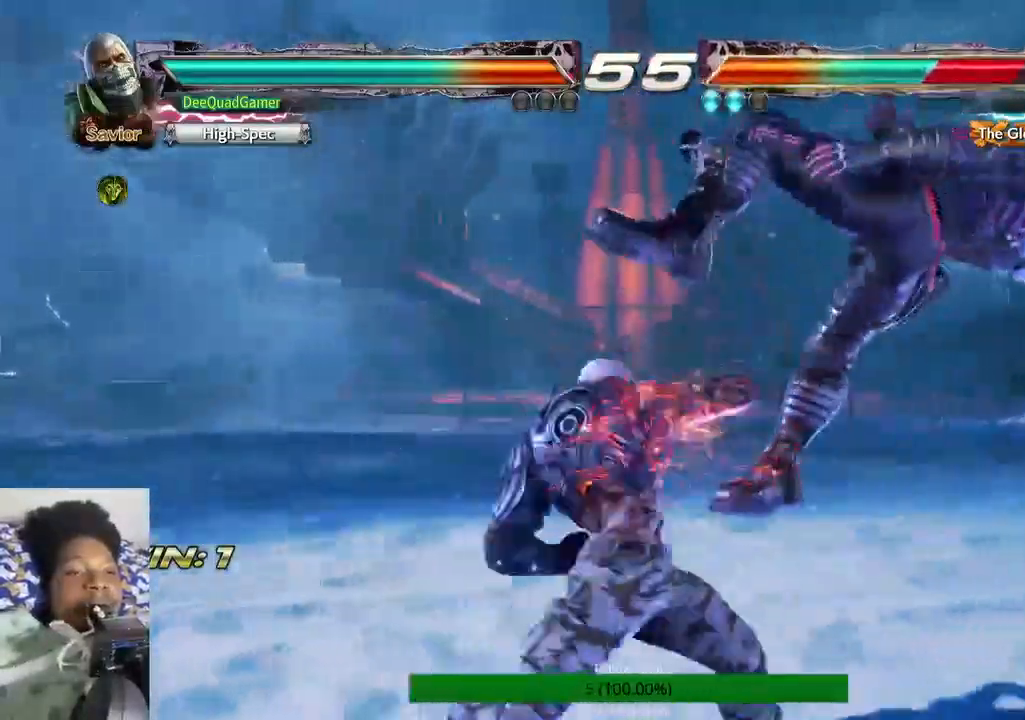
{"buttons": [], "left_stick": "center", "right_stick": "center", "events": [[367, "left_stick", "right"], [500, "left_stick", "center"]]}
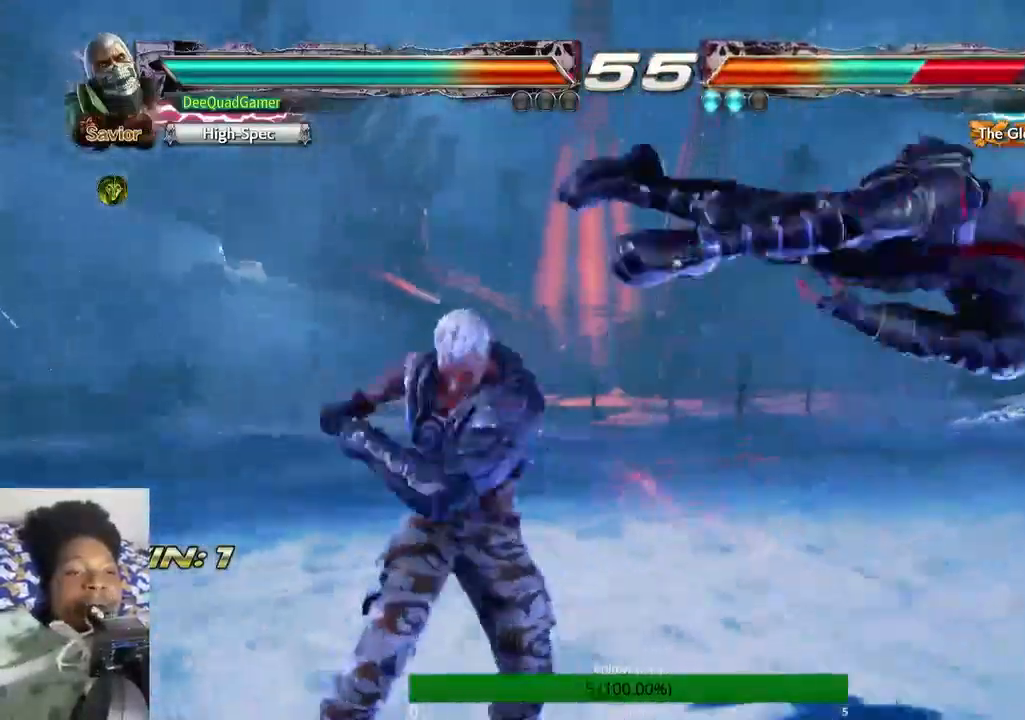
{"buttons": [], "left_stick": "right", "right_stick": "center", "events": [[67, "left_stick", "right"], [267, "left_stick", "left"], [300, "CROSS", "down"], [467, "left_stick", "right"], [500, "CROSS", "up"]]}
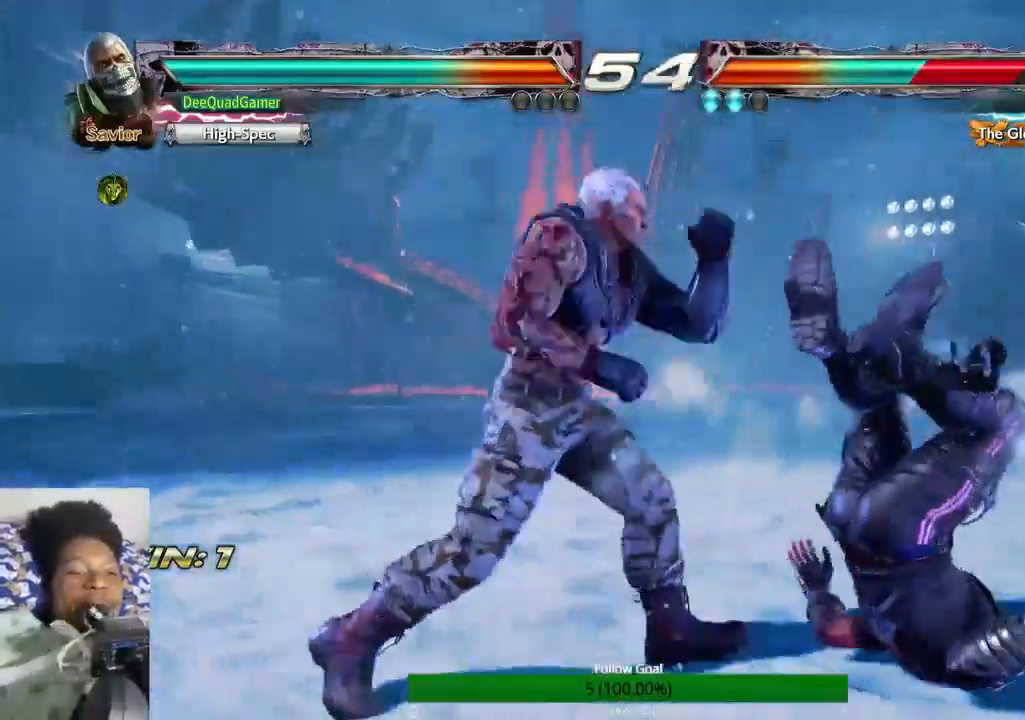
{"buttons": ["SQUARE"], "left_stick": "center", "right_stick": "center", "events": [[100, "left_stick", "center"], [367, "CIRCLE", "down"], [500, "CIRCLE", "up"], [500, "SQUARE", "down"]]}
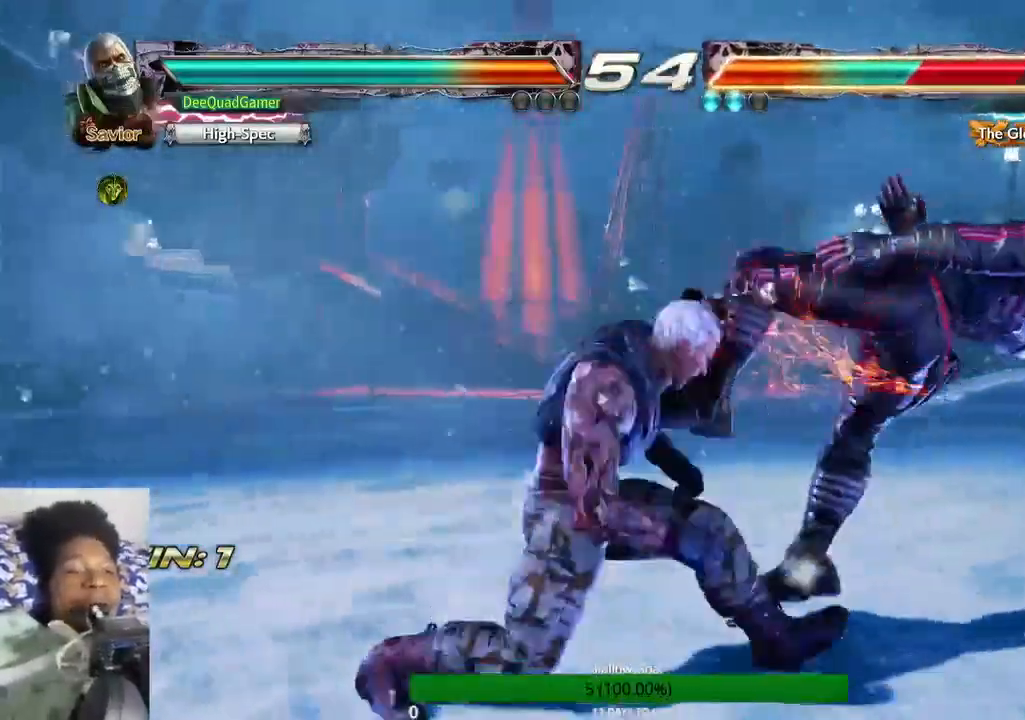
{"buttons": ["TRIANGLE"], "left_stick": "center", "right_stick": "center", "events": [[133, "SQUARE", "up"], [267, "TRIANGLE", "down"], [367, "TRIANGLE", "up"], [433, "TRIANGLE", "down"]]}
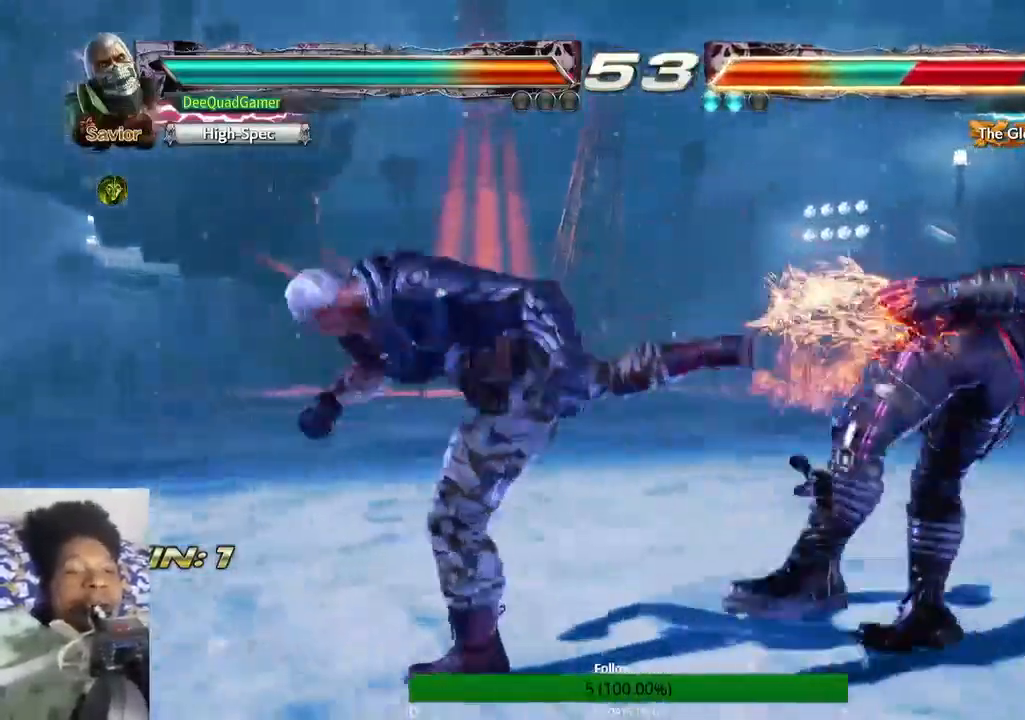
{"buttons": [], "left_stick": "center", "right_stick": "center", "events": [[33, "TRIANGLE", "up"]]}
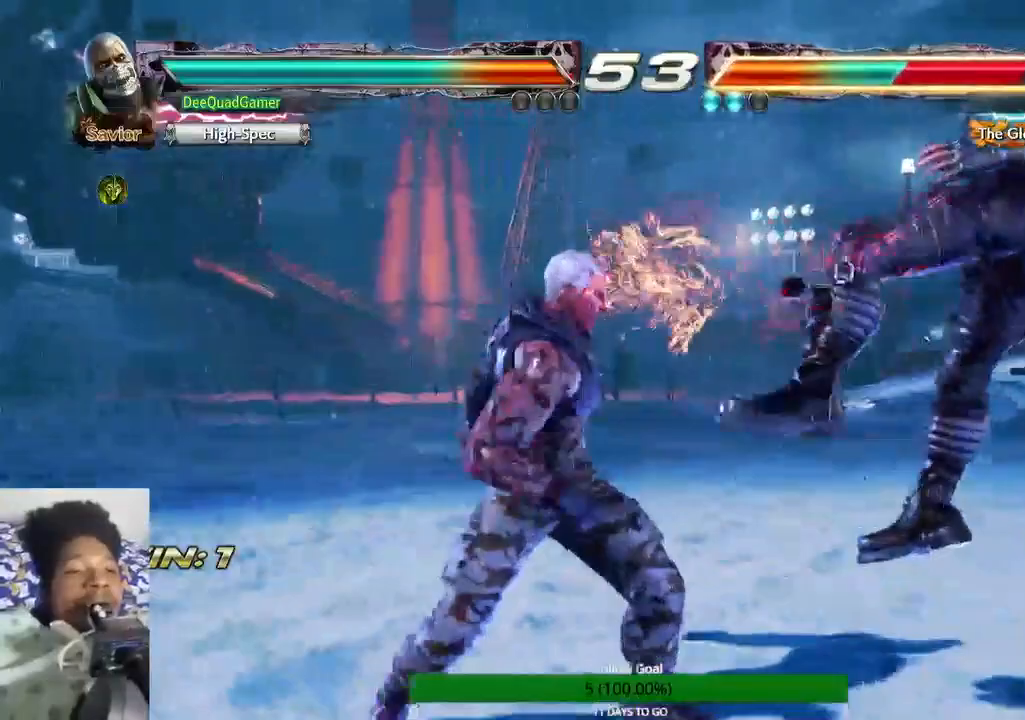
{"buttons": [], "left_stick": "right", "right_stick": "center", "events": [[433, "left_stick", "right"]]}
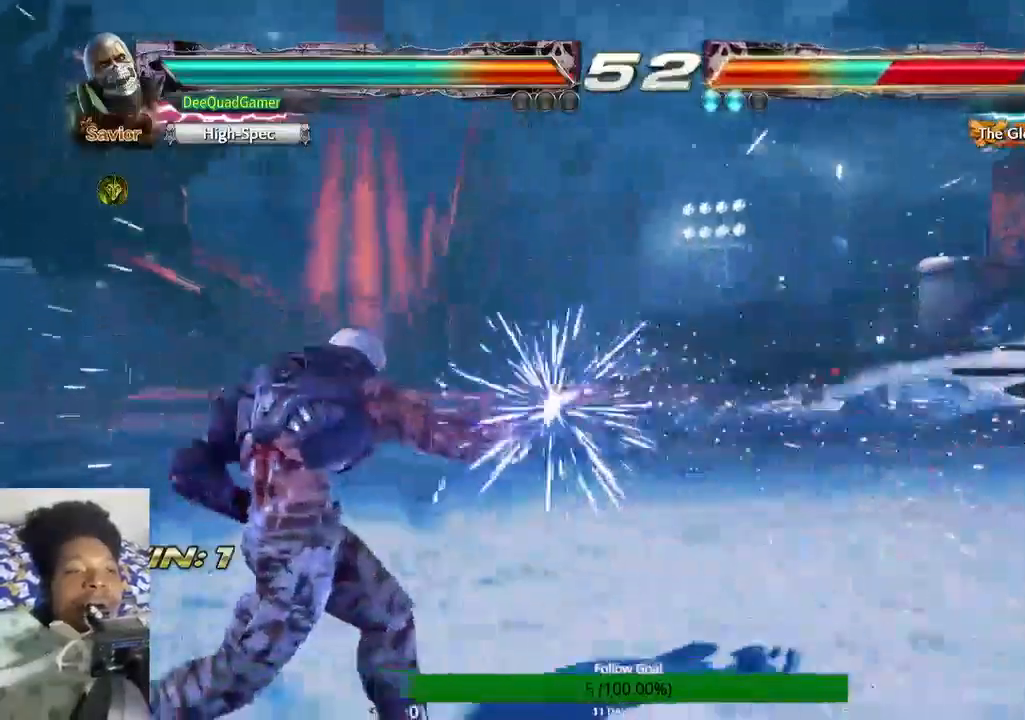
{"buttons": [], "left_stick": "right", "right_stick": "center", "events": []}
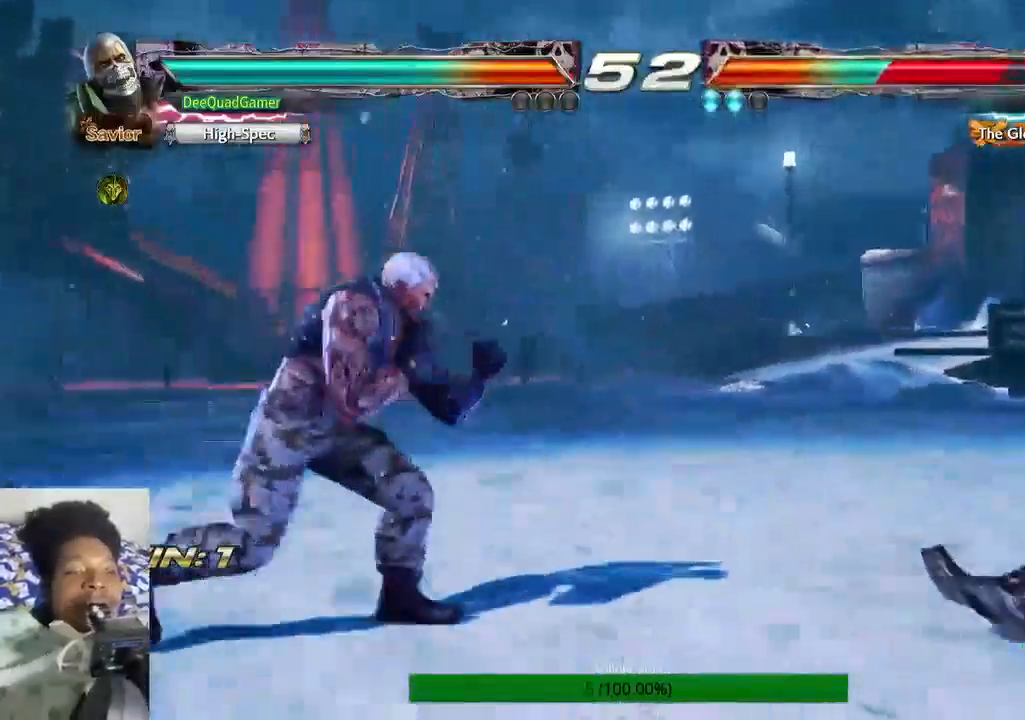
{"buttons": [], "left_stick": "left", "right_stick": "center"}
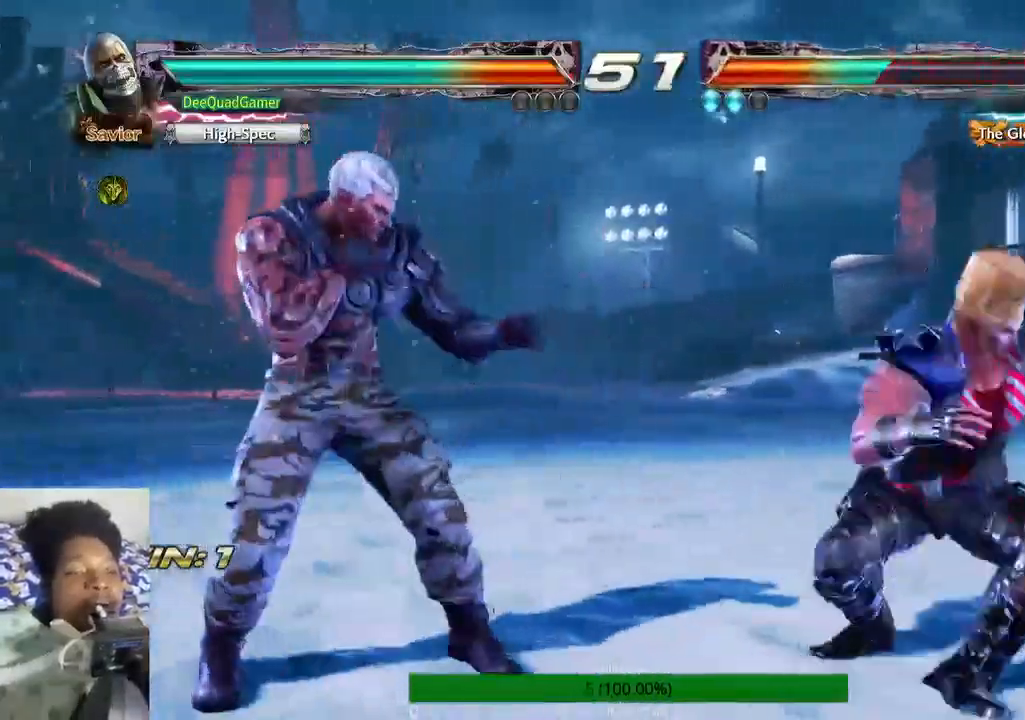
{"buttons": [], "left_stick": "right", "right_stick": "center", "events": [[33, "left_stick", "center"], [367, "left_stick", "right"]]}
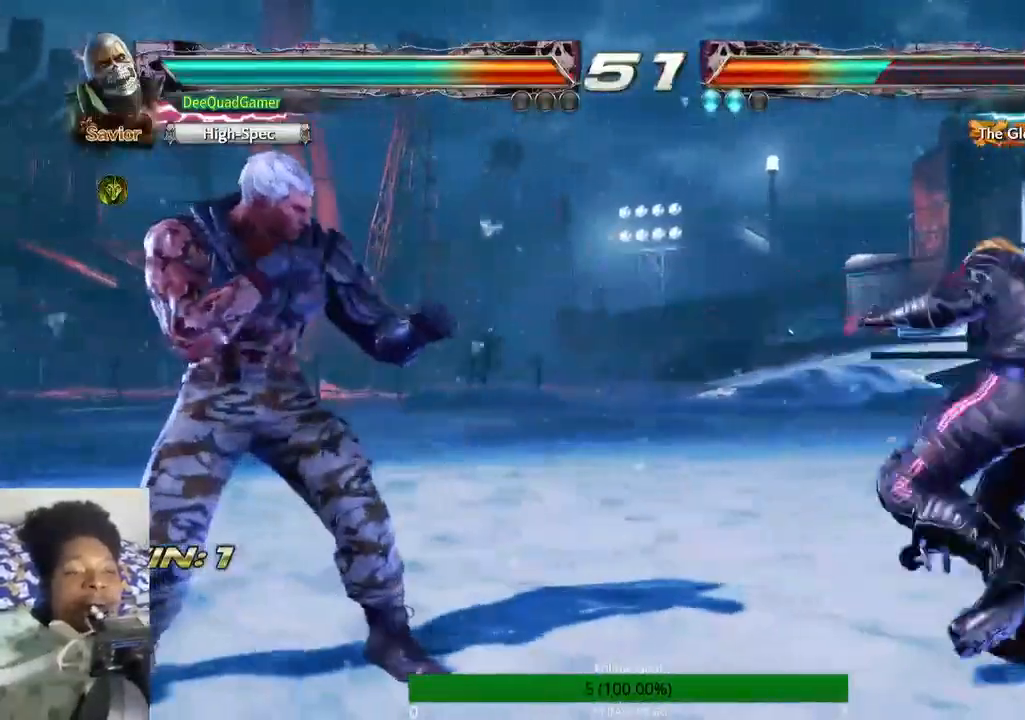
{"buttons": [], "left_stick": "center", "right_stick": "center", "events": [[133, "CIRCLE", "down"], [300, "CIRCLE", "up"], [333, "left_stick", "center"]]}
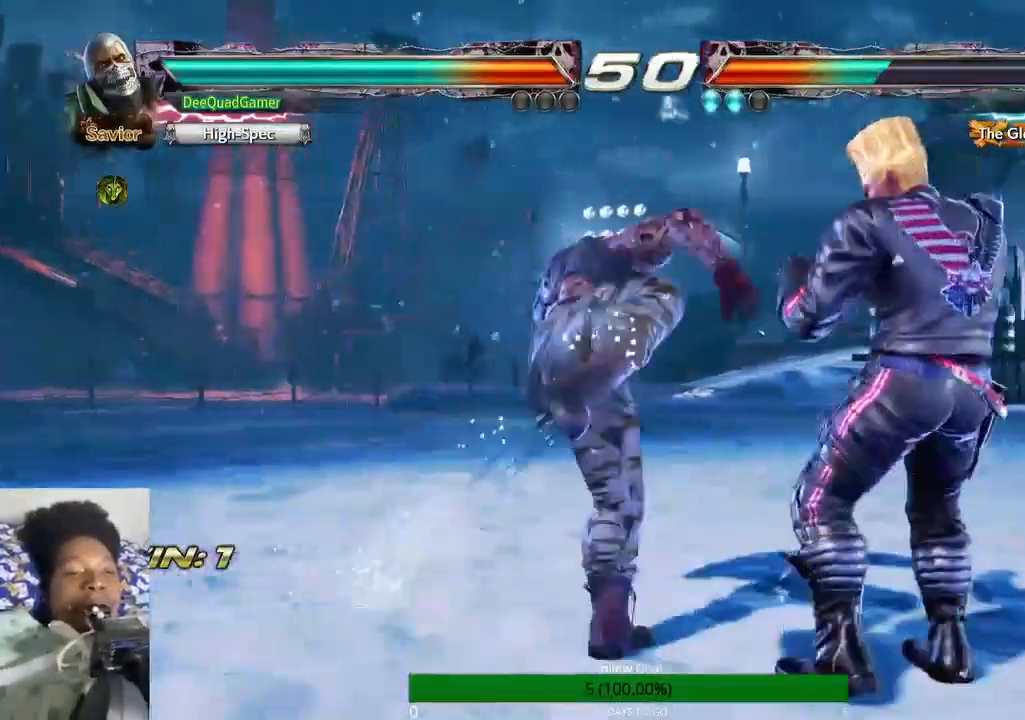
{"buttons": [], "left_stick": "down", "right_stick": "center", "events": [[333, "left_stick", "down"]]}
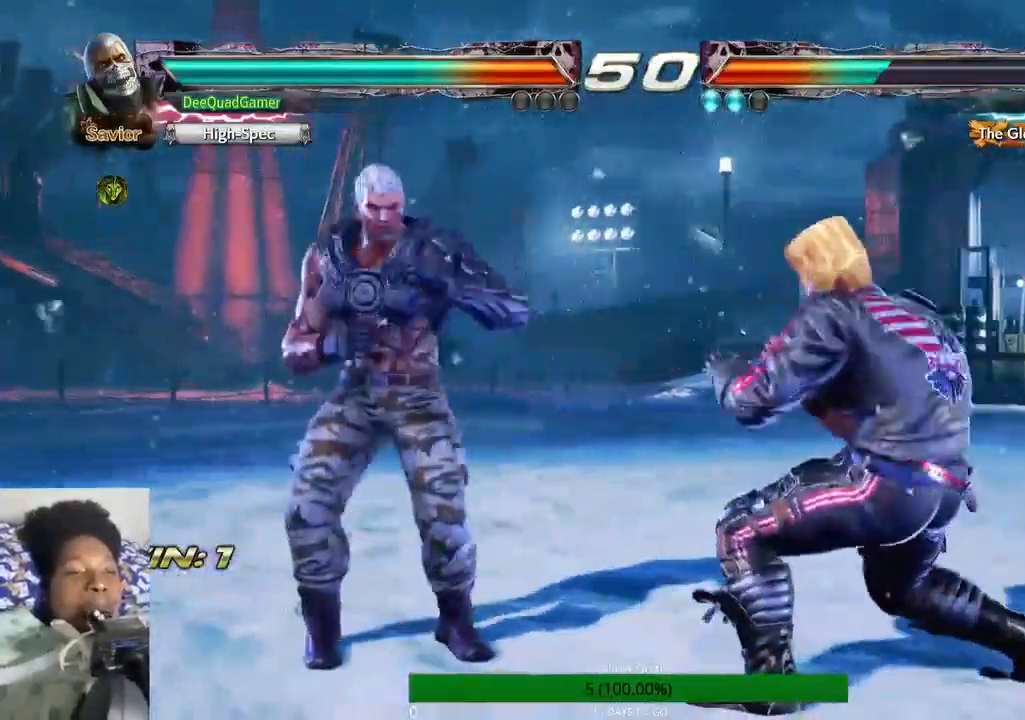
{"buttons": [], "left_stick": "center", "right_stick": "center", "events": [[200, "left_stick", "down-right"], [267, "CIRCLE", "down"], [367, "left_stick", "center"], [400, "CIRCLE", "up"]]}
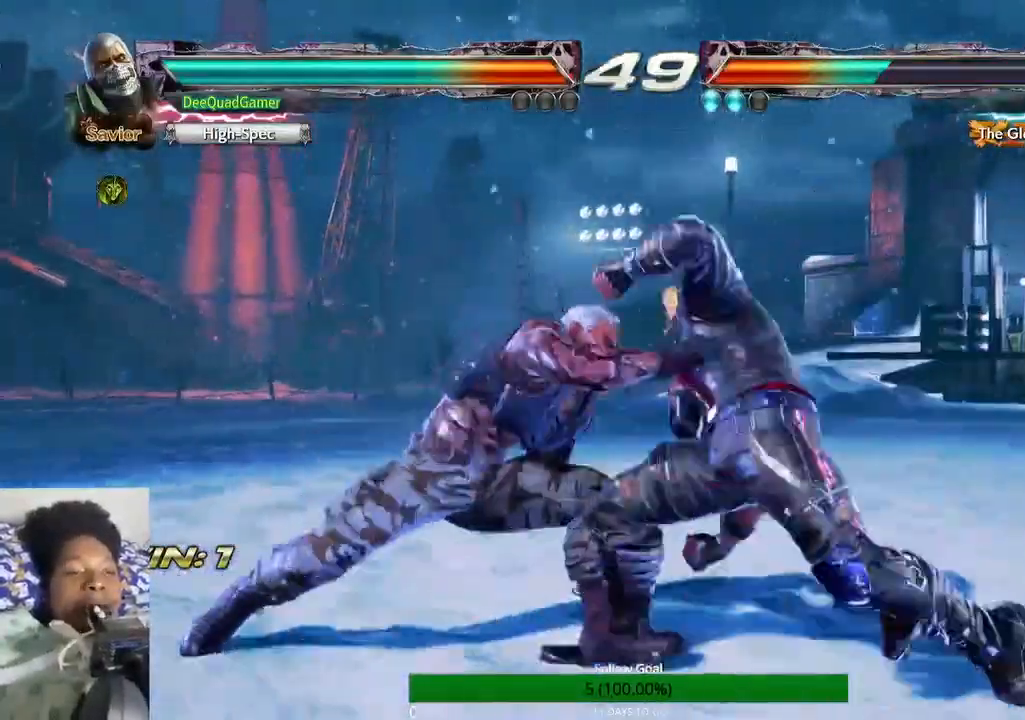
{"buttons": [], "left_stick": "center", "right_stick": "center", "events": [[400, "left_stick", "left"], [500, "left_stick", "center"]]}
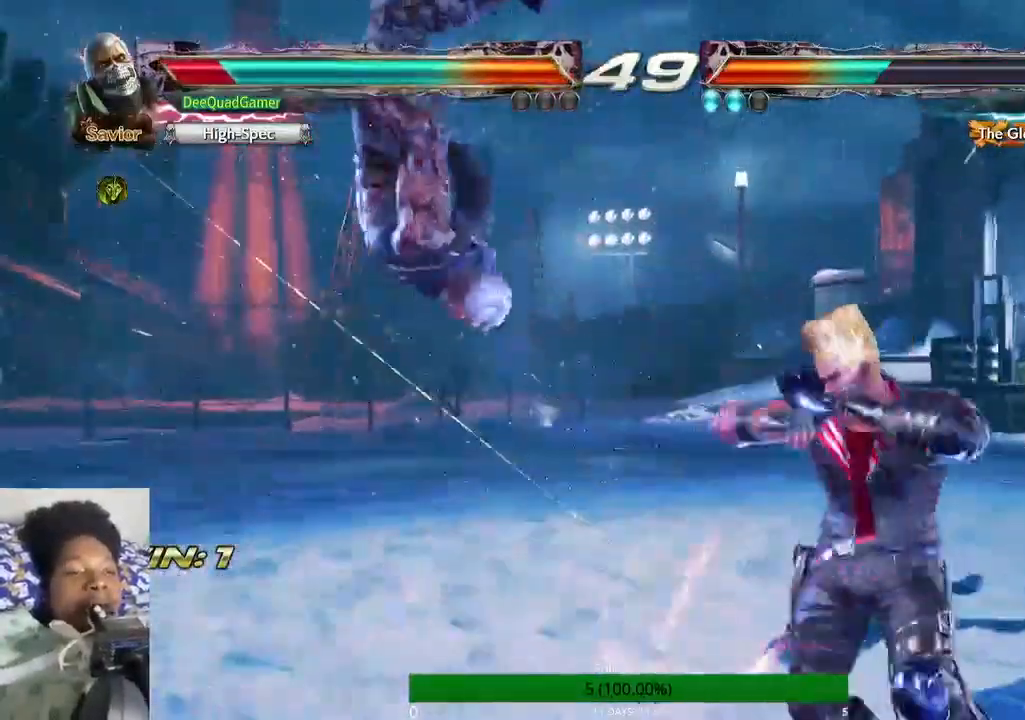
{"buttons": [], "left_stick": "center", "right_stick": "center", "events": []}
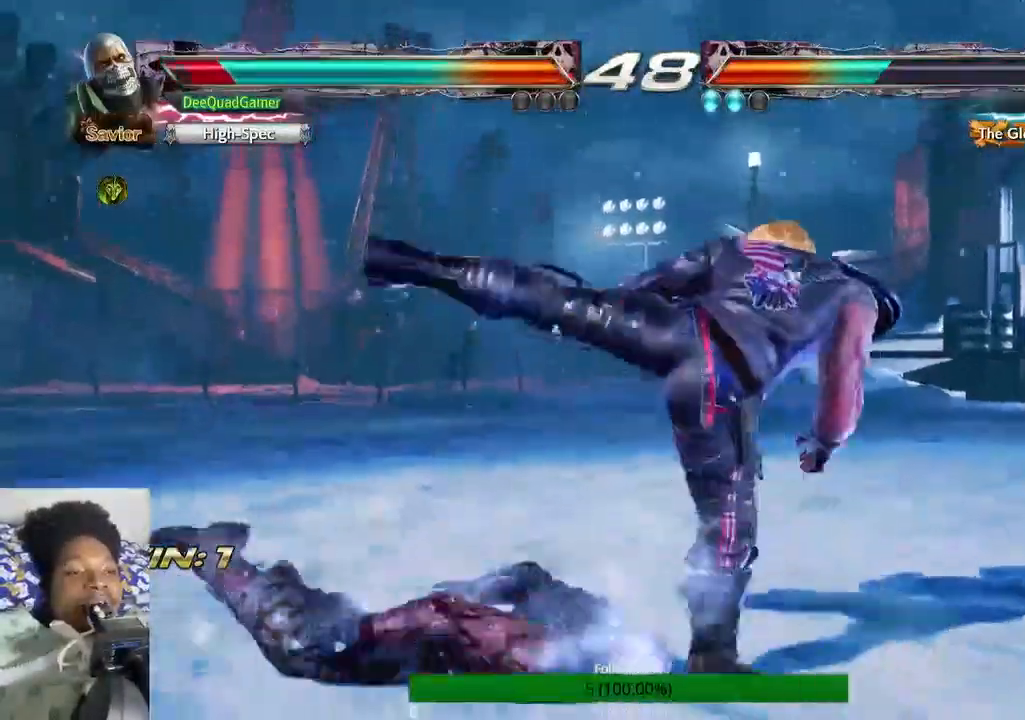
{"buttons": ["CIRCLE"], "left_stick": "center", "right_stick": "center", "events": [[300, "CIRCLE", "down"]]}
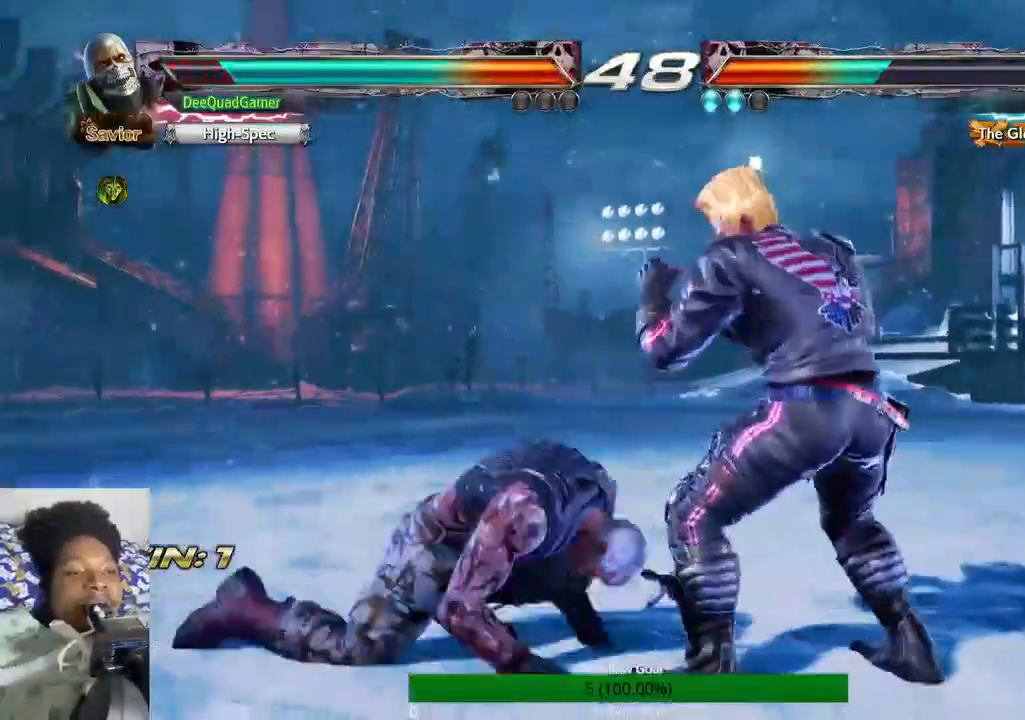
{"buttons": [], "left_stick": "center", "right_stick": "center", "events": [[167, "CIRCLE", "up"]]}
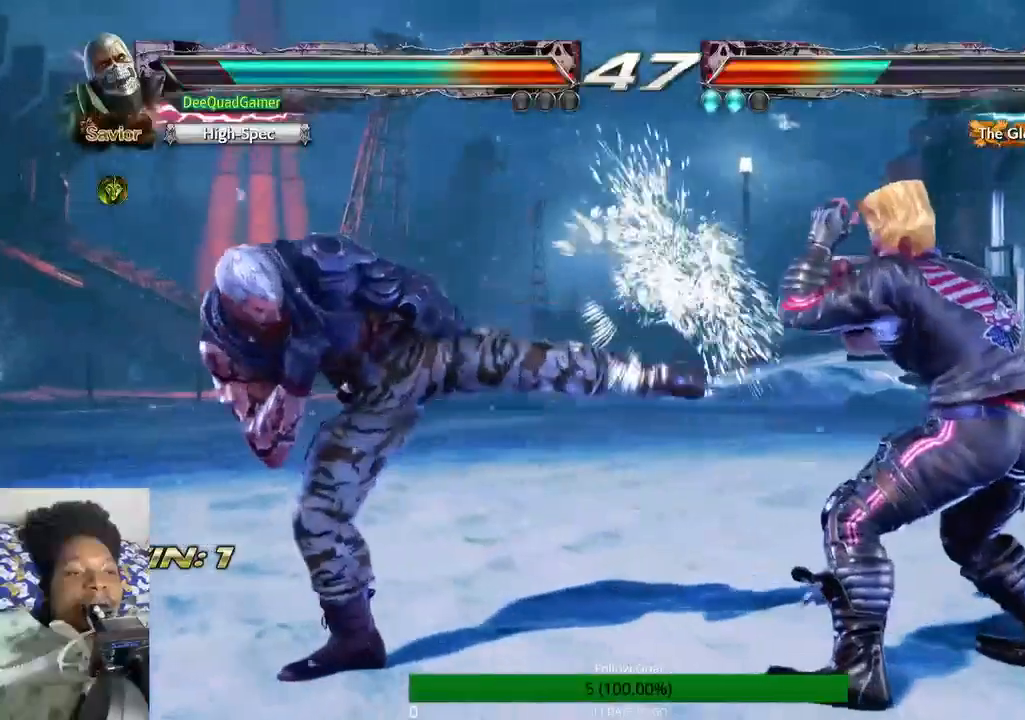
{"buttons": [], "left_stick": "left", "right_stick": "center", "events": [[167, "left_stick", "left"], [267, "left_stick", "center"], [333, "left_stick", "left"]]}
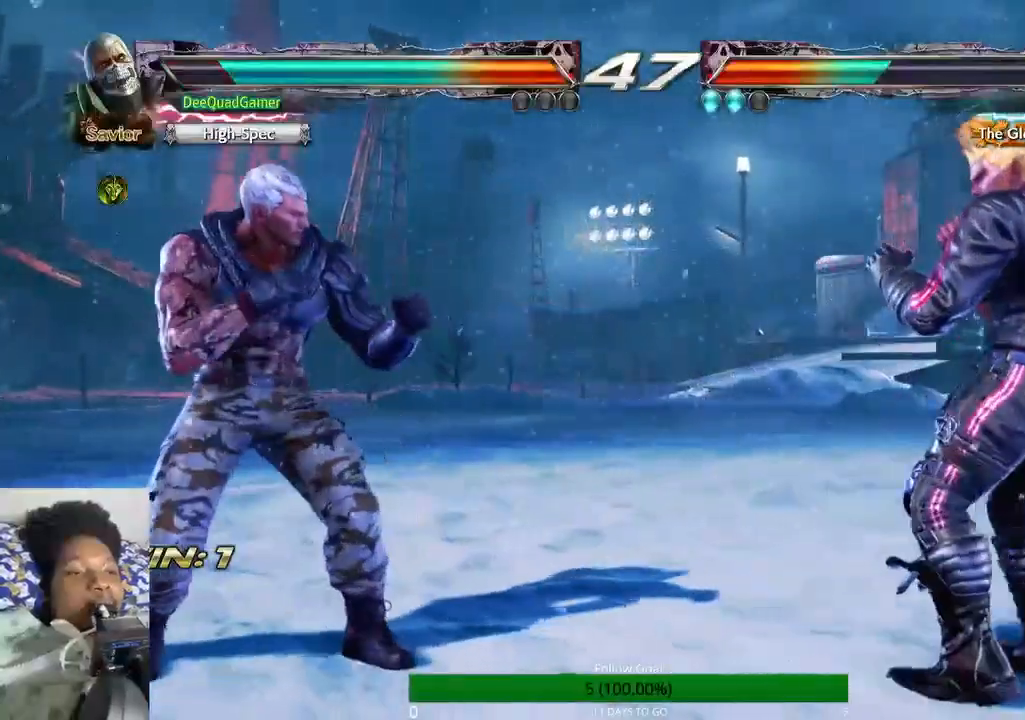
{"buttons": [], "left_stick": "center", "right_stick": "center", "events": [[133, "left_stick", "center"]]}